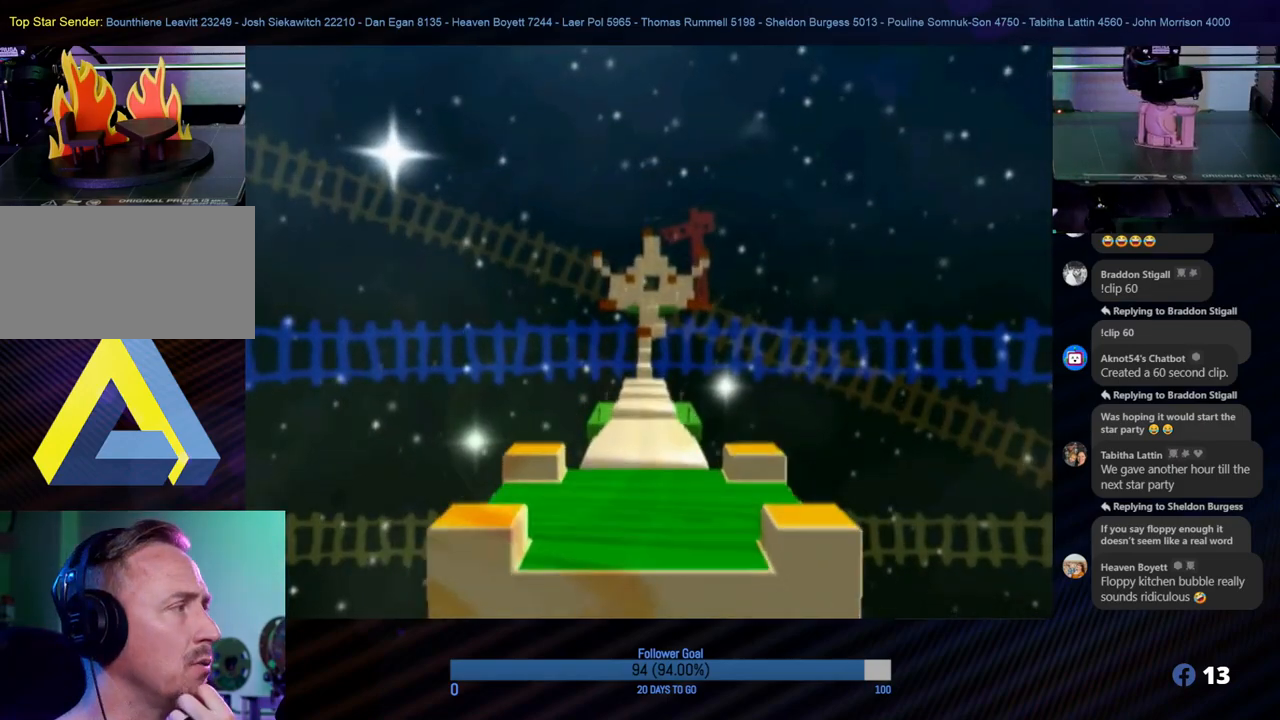
Gameplay with a controller (Nintendo layout); each line is a JSON object with the inputs held at the frame after it. "events" lists button and stick changes between this image and that frame as [ms after this image, input, new state], when the widget could be followed in between. Not read: L3 R3.
{"buttons": [], "left_stick": "center", "right_stick": "center", "events": [[33, "A", "down"], [200, "A", "up"]]}
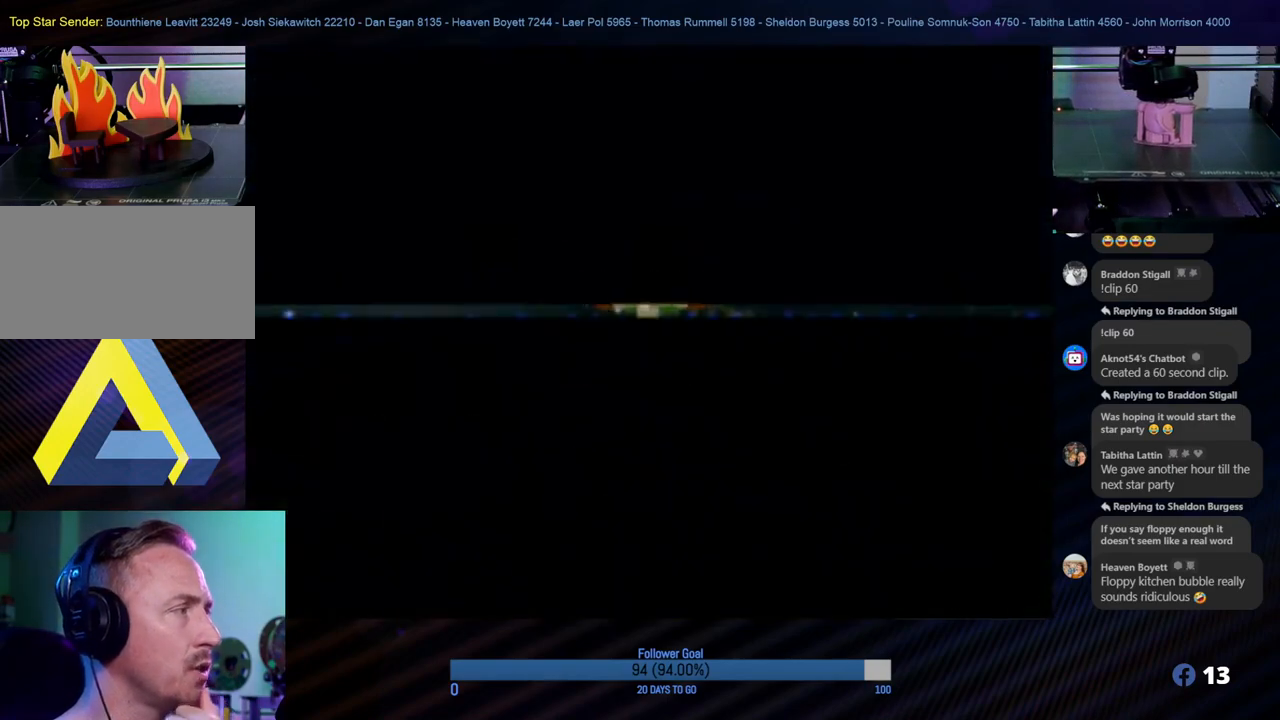
{"buttons": [], "left_stick": "center", "right_stick": "center", "events": []}
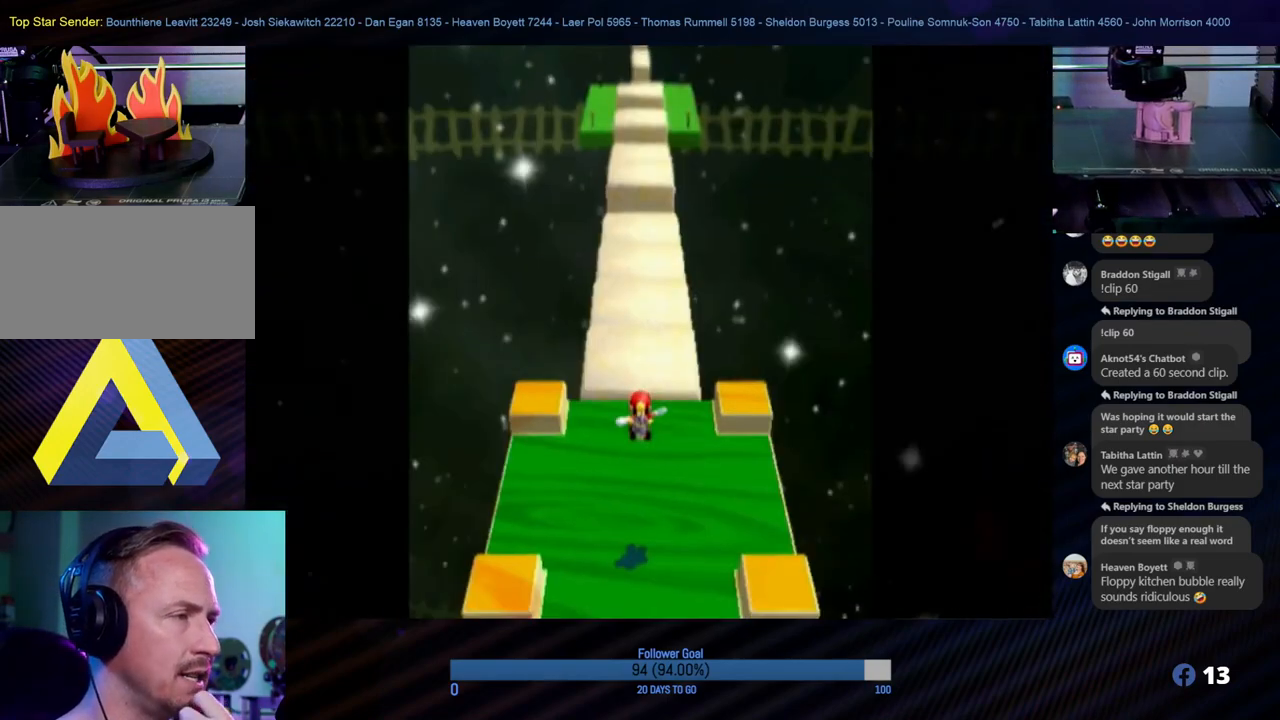
{"buttons": [], "left_stick": "center", "right_stick": "center", "events": []}
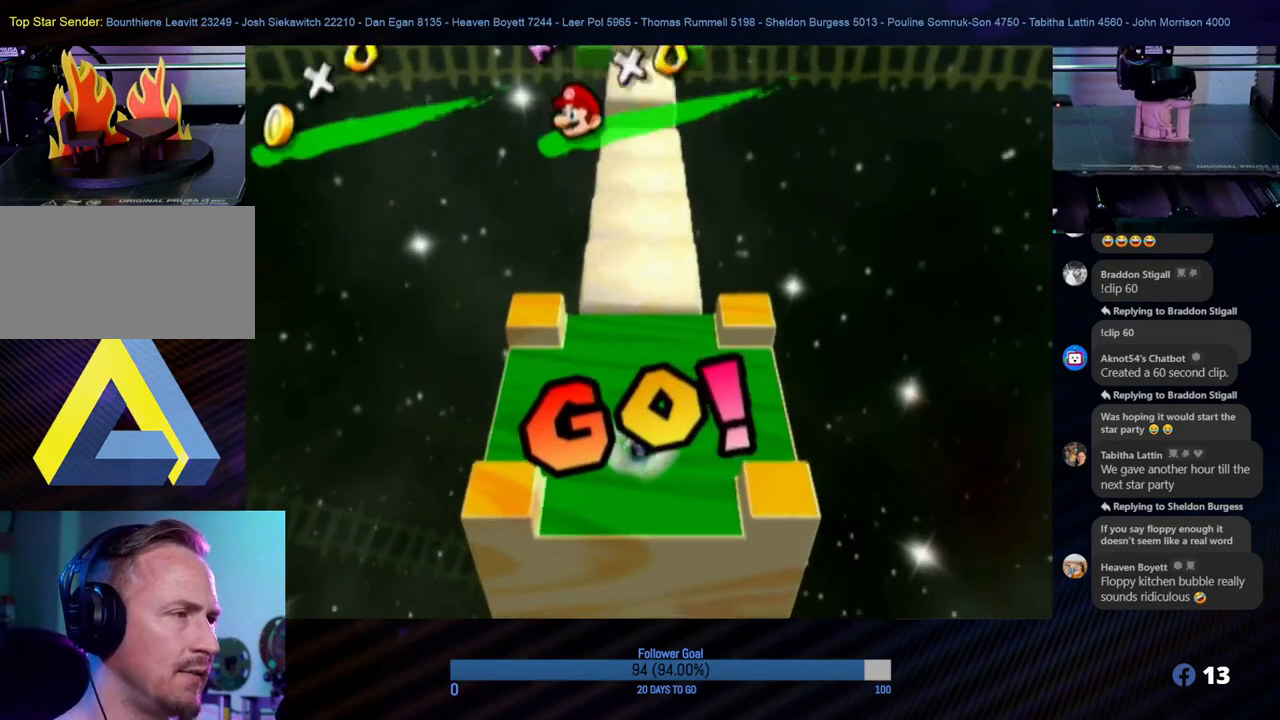
{"buttons": [], "left_stick": "center", "right_stick": "center", "events": []}
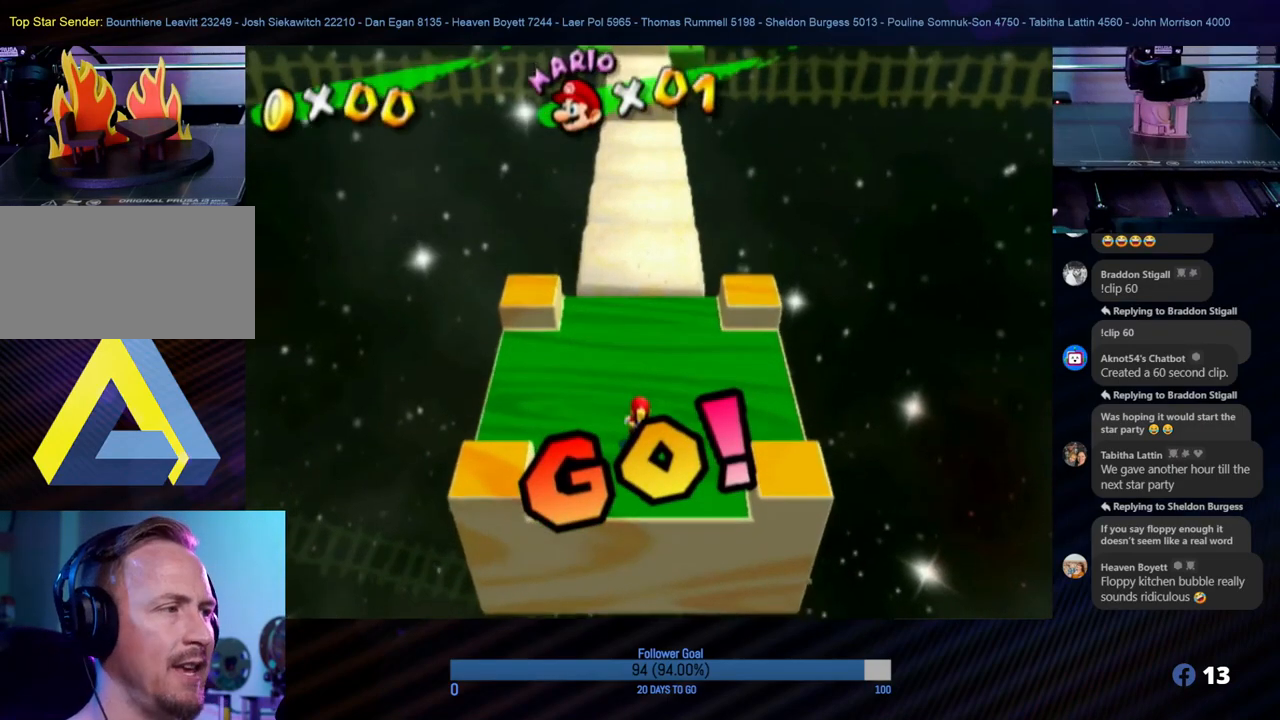
{"buttons": [], "left_stick": "center", "right_stick": "center", "events": [[50, "X", "down"], [200, "X", "up"]]}
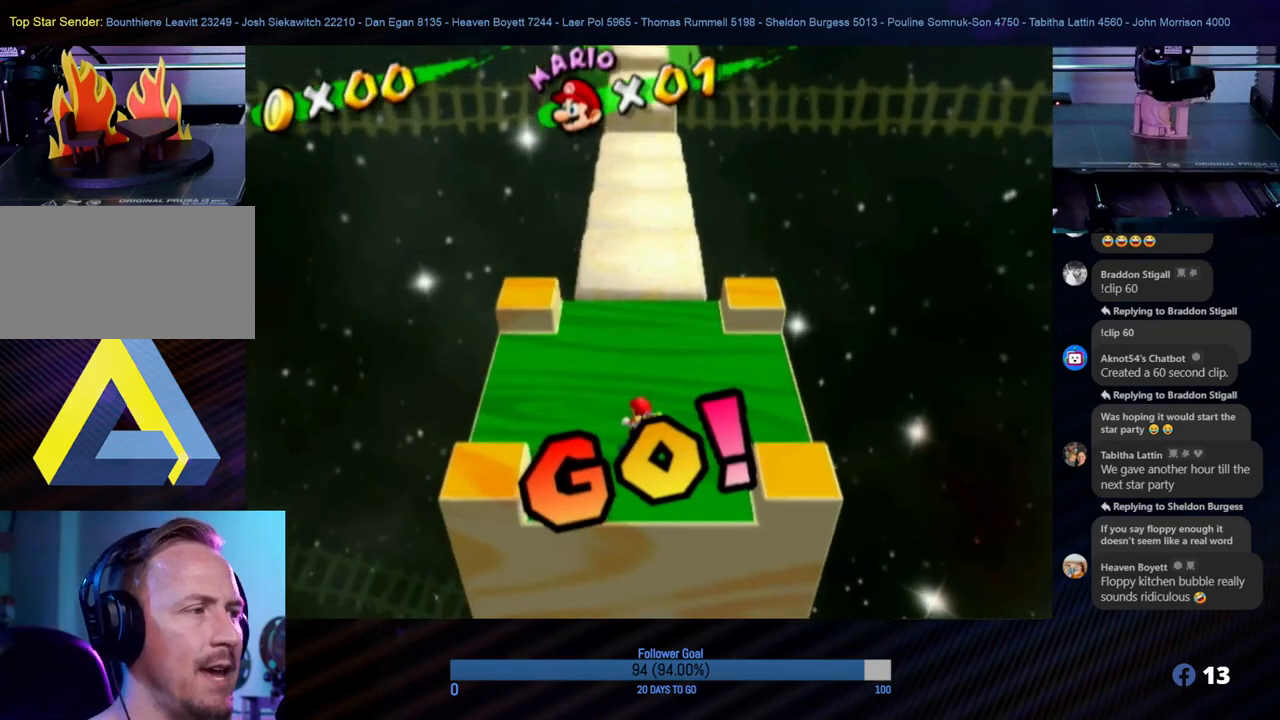
{"buttons": [], "left_stick": "up", "right_stick": "center", "events": [[100, "left_stick", "up"]]}
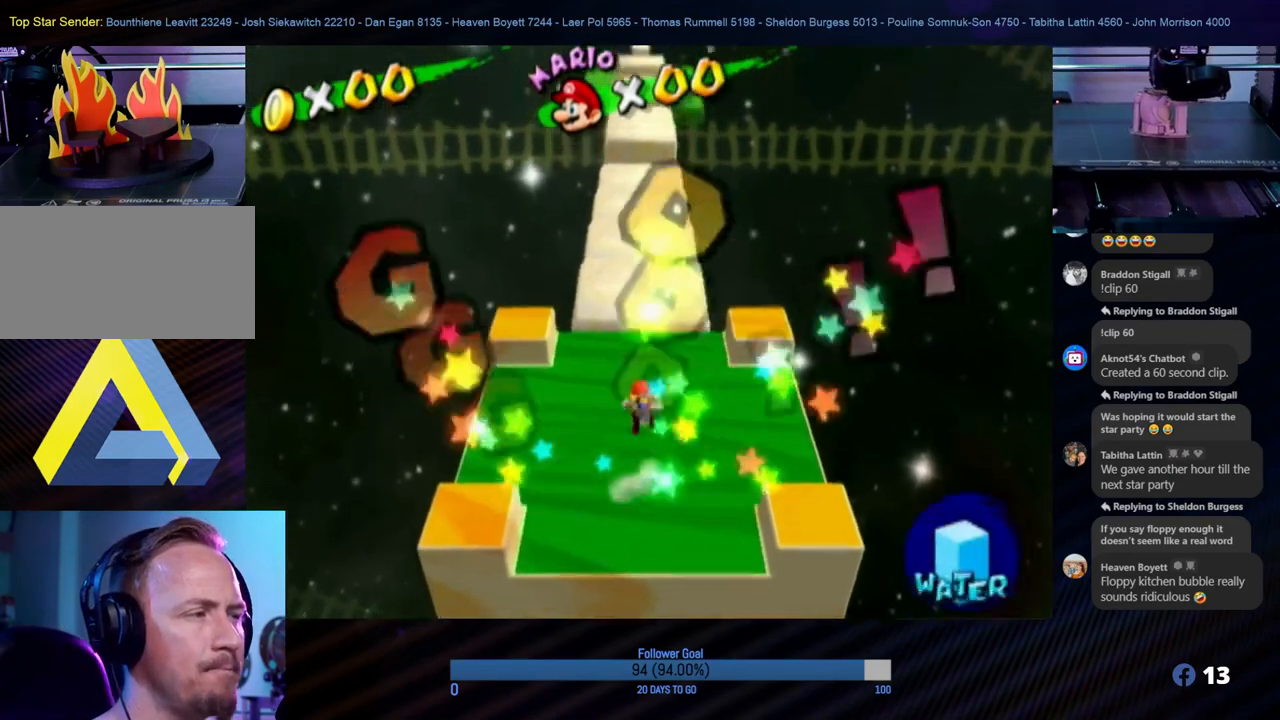
{"buttons": ["R1"], "left_stick": "up", "right_stick": "center", "events": [[83, "A", "down"], [267, "A", "up"], [400, "R1", "down"]]}
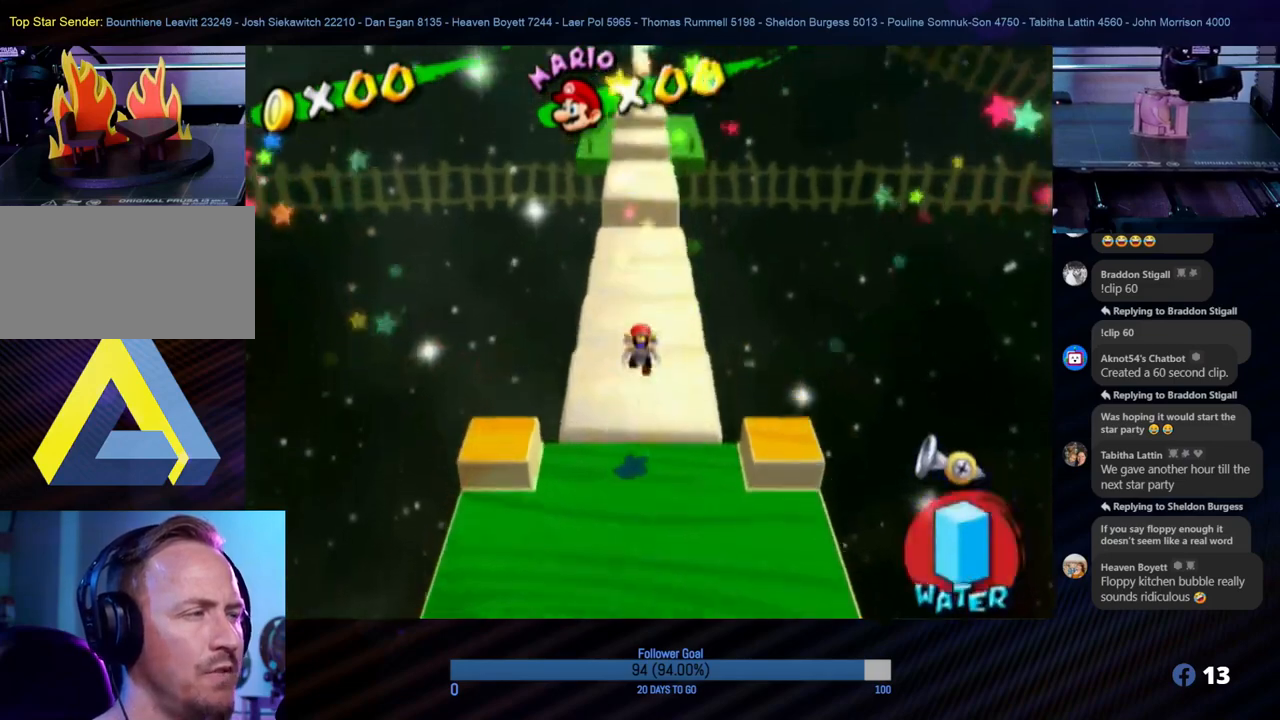
{"buttons": ["R1"], "left_stick": "up", "right_stick": "center", "events": []}
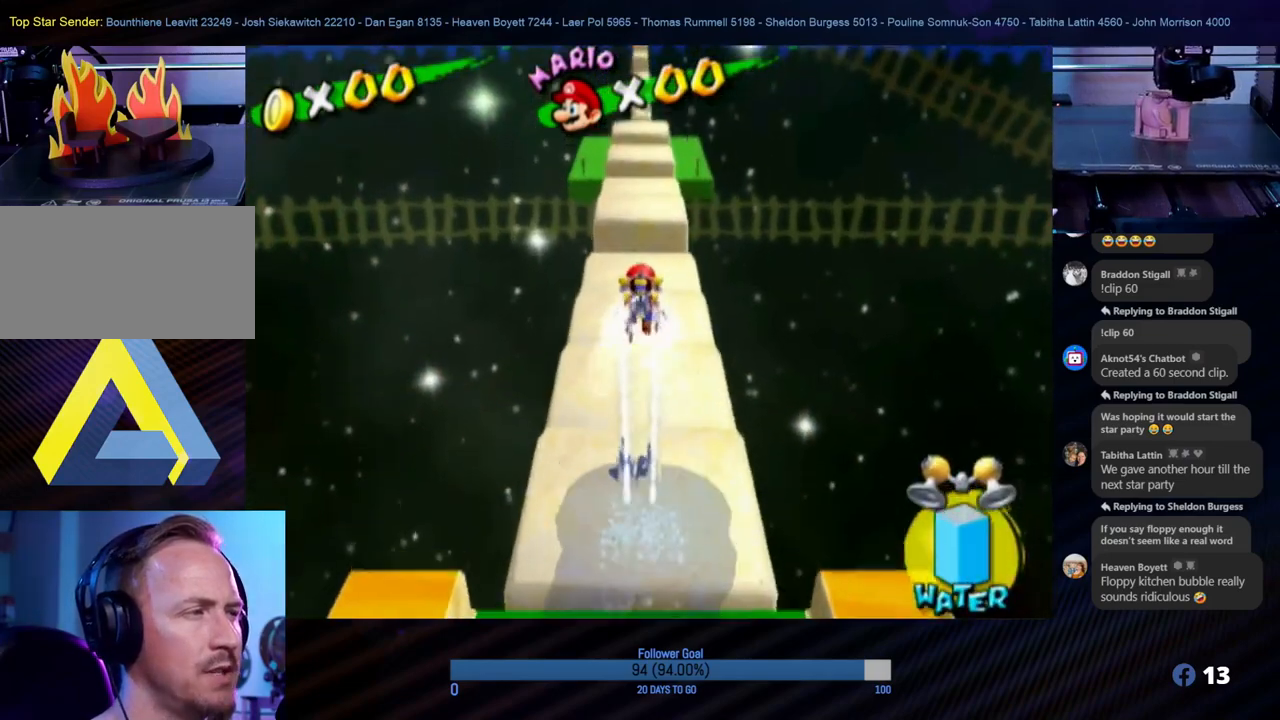
{"buttons": [], "left_stick": "up", "right_stick": "center", "events": [[83, "R1", "up"]]}
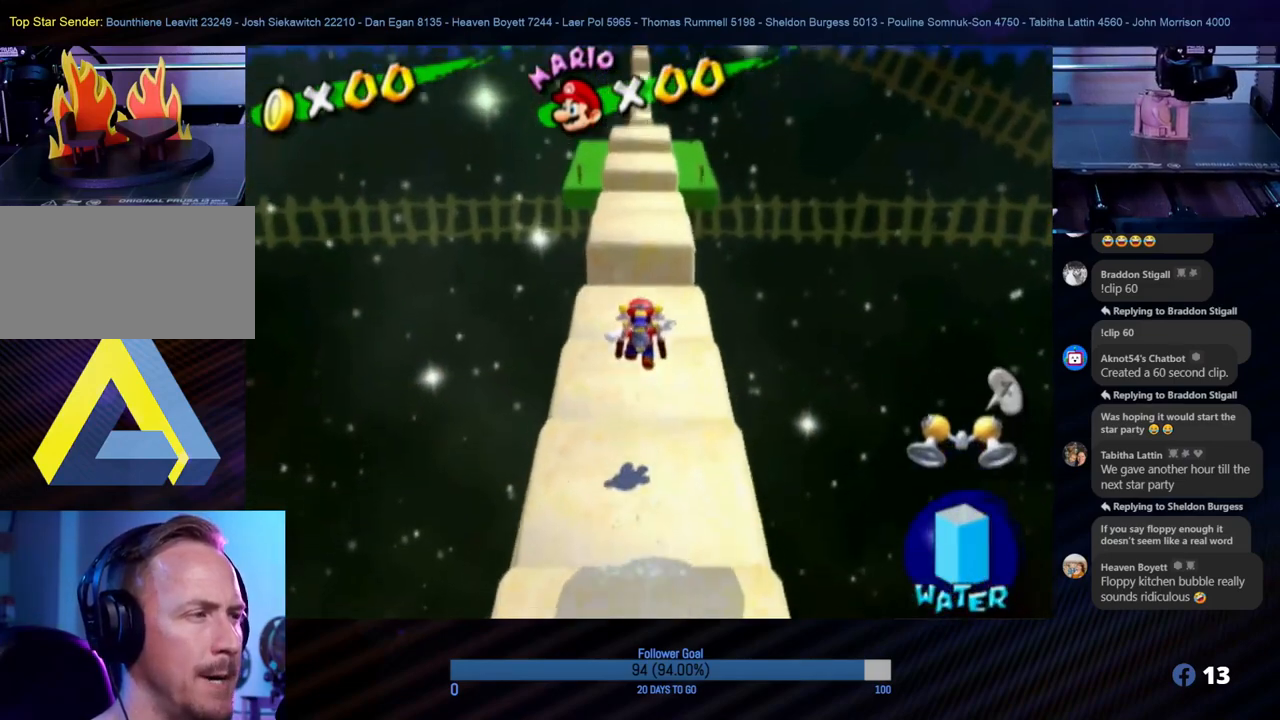
{"buttons": [], "left_stick": "up", "right_stick": "center", "events": []}
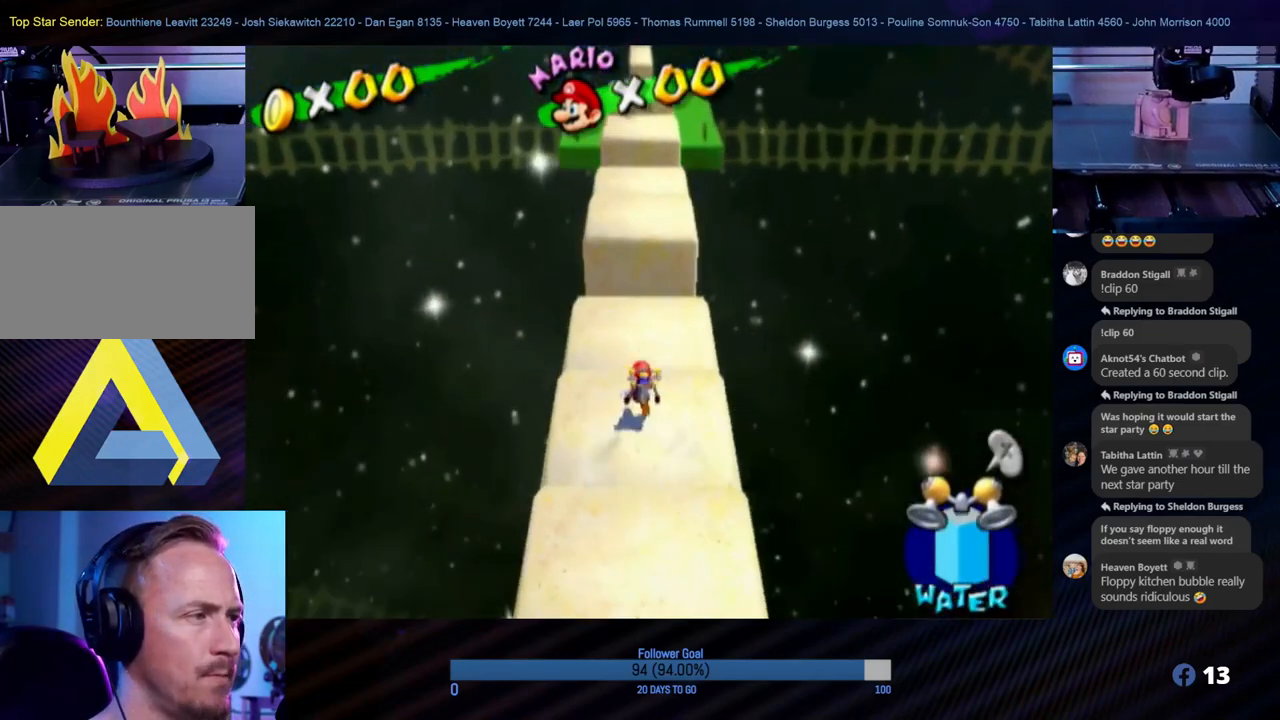
{"buttons": ["A", "R1"], "left_stick": "up", "right_stick": "center", "events": [[117, "A", "down"], [400, "R1", "down"]]}
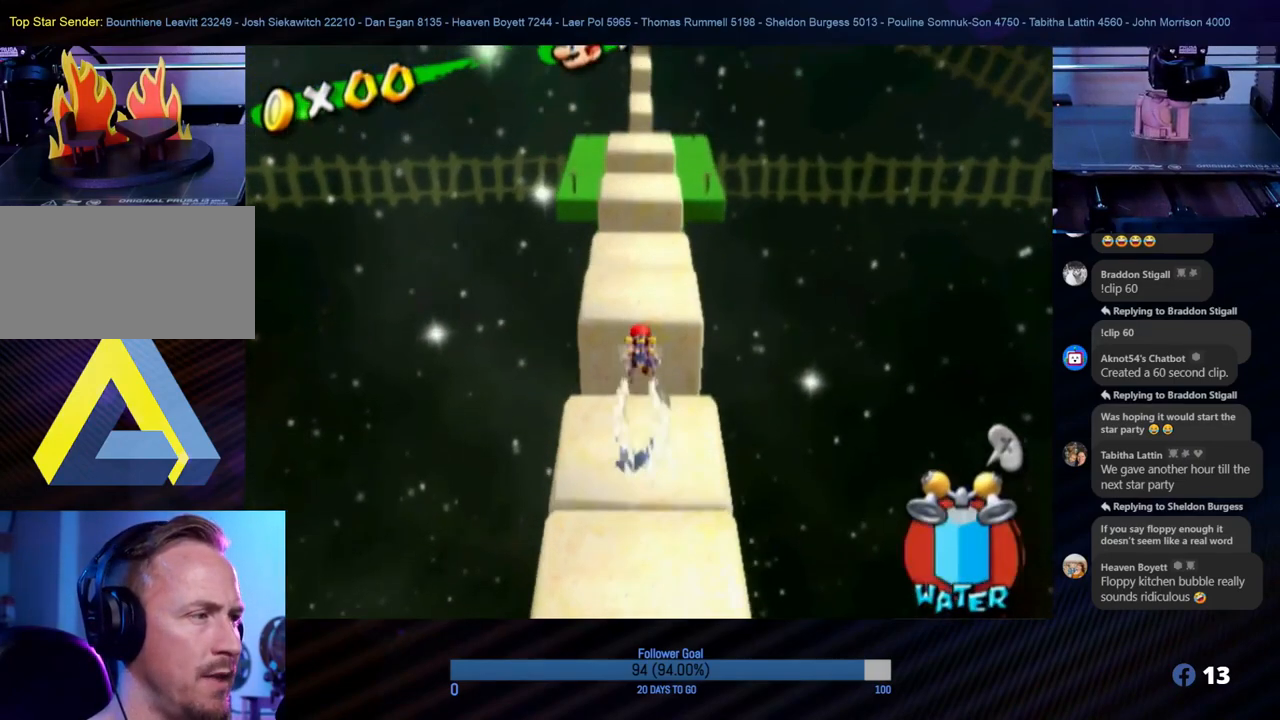
{"buttons": ["R1"], "left_stick": "up", "right_stick": "center", "events": [[50, "A", "up"]]}
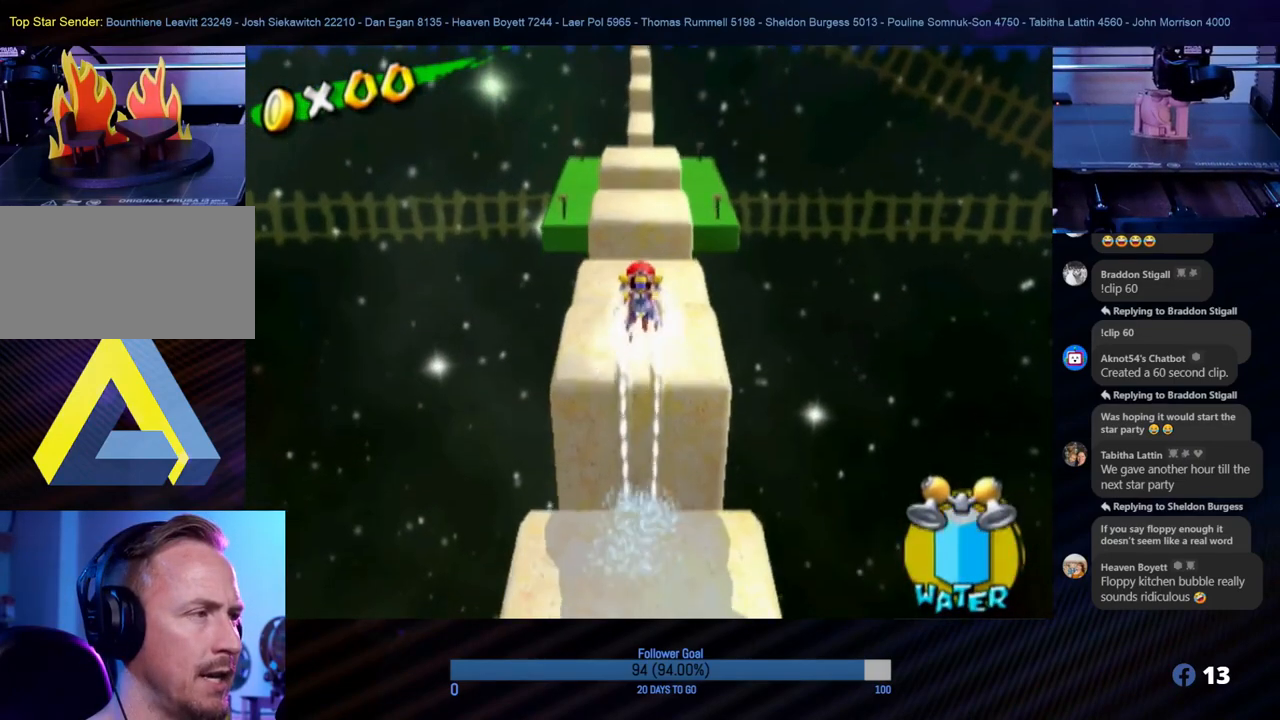
{"buttons": [], "left_stick": "up", "right_stick": "center", "events": [[67, "R1", "up"]]}
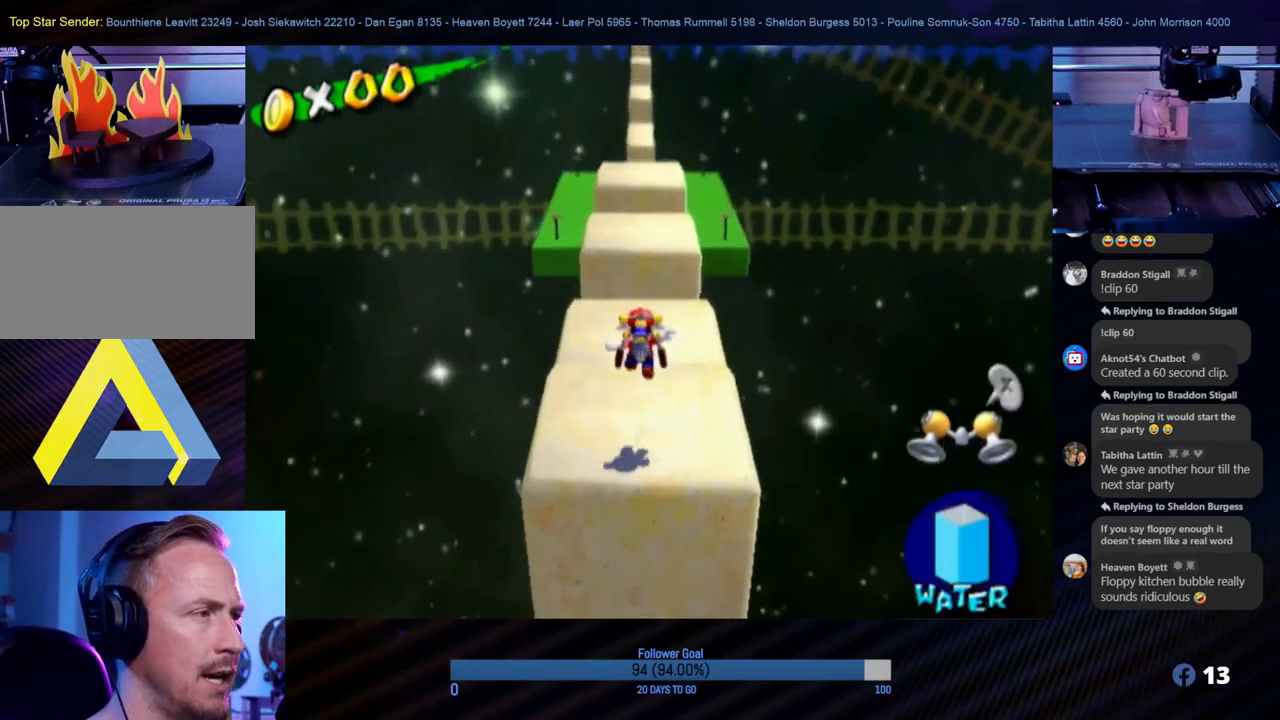
{"buttons": ["A"], "left_stick": "up", "right_stick": "center", "events": [[483, "A", "down"]]}
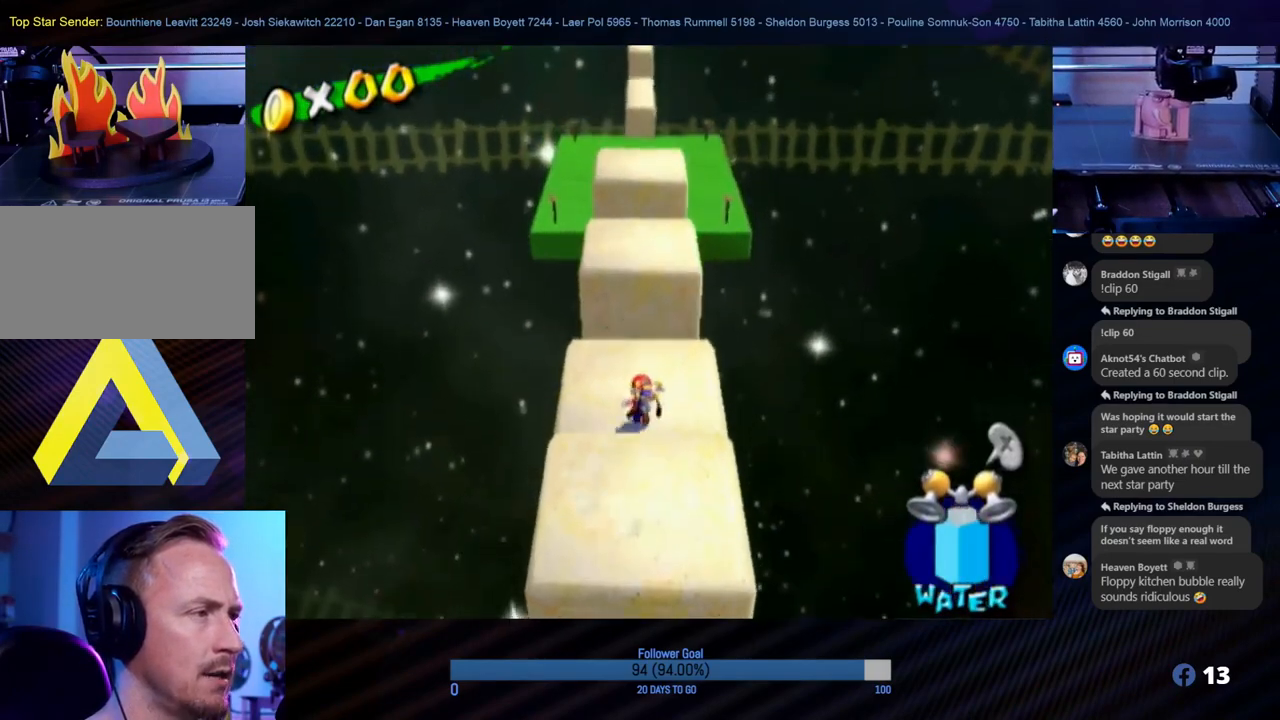
{"buttons": ["R1"], "left_stick": "up", "right_stick": "center", "events": [[167, "R1", "down"], [200, "A", "up"]]}
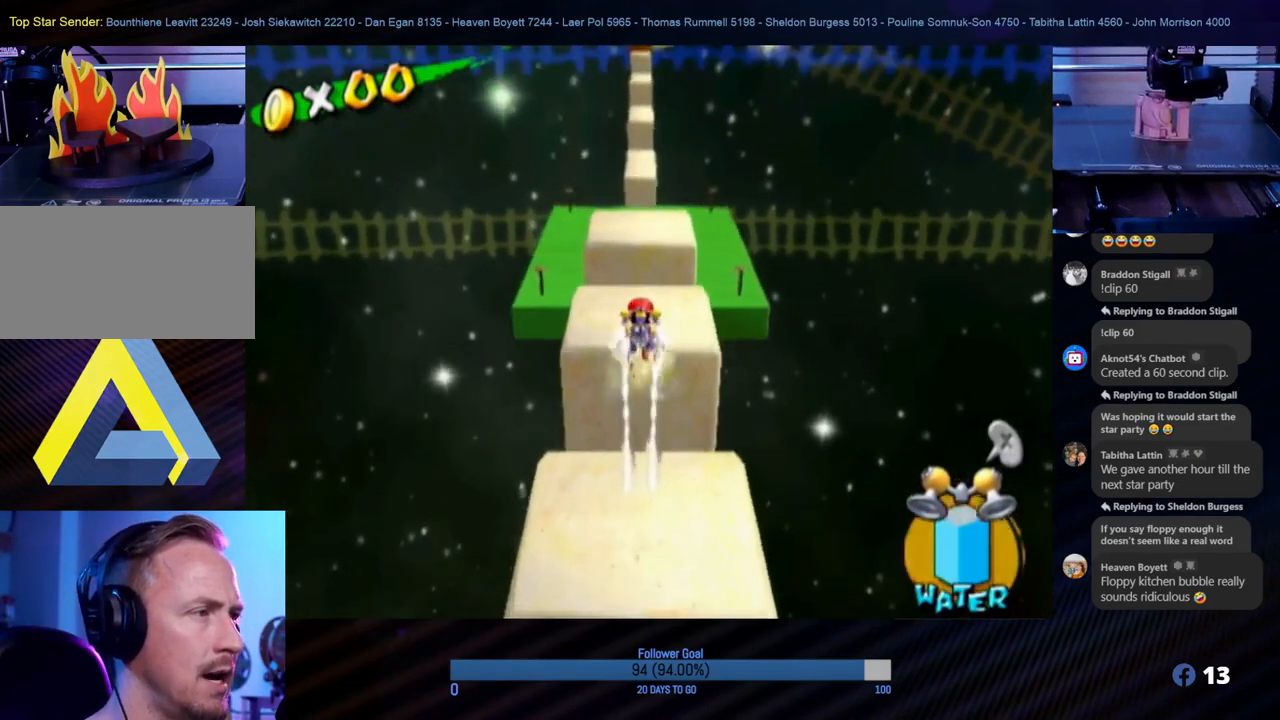
{"buttons": ["R1"], "left_stick": "up", "right_stick": "center", "events": []}
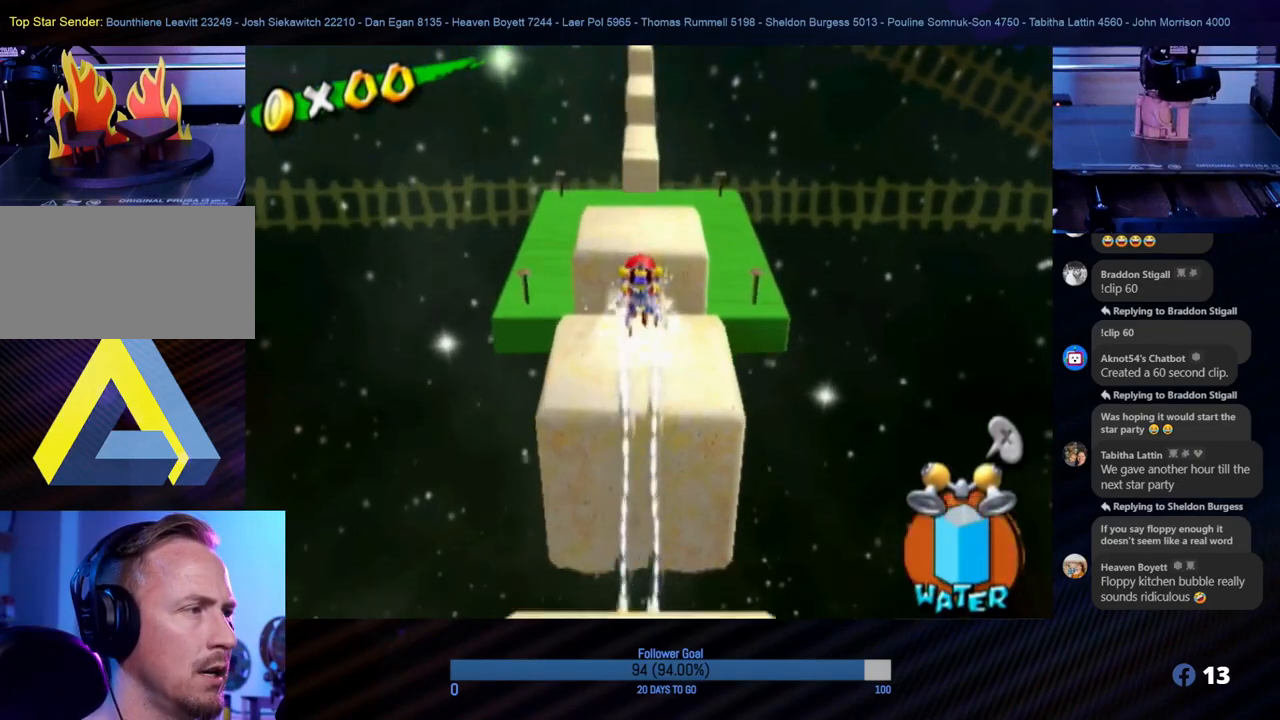
{"buttons": ["R1"], "left_stick": "up", "right_stick": "center", "events": []}
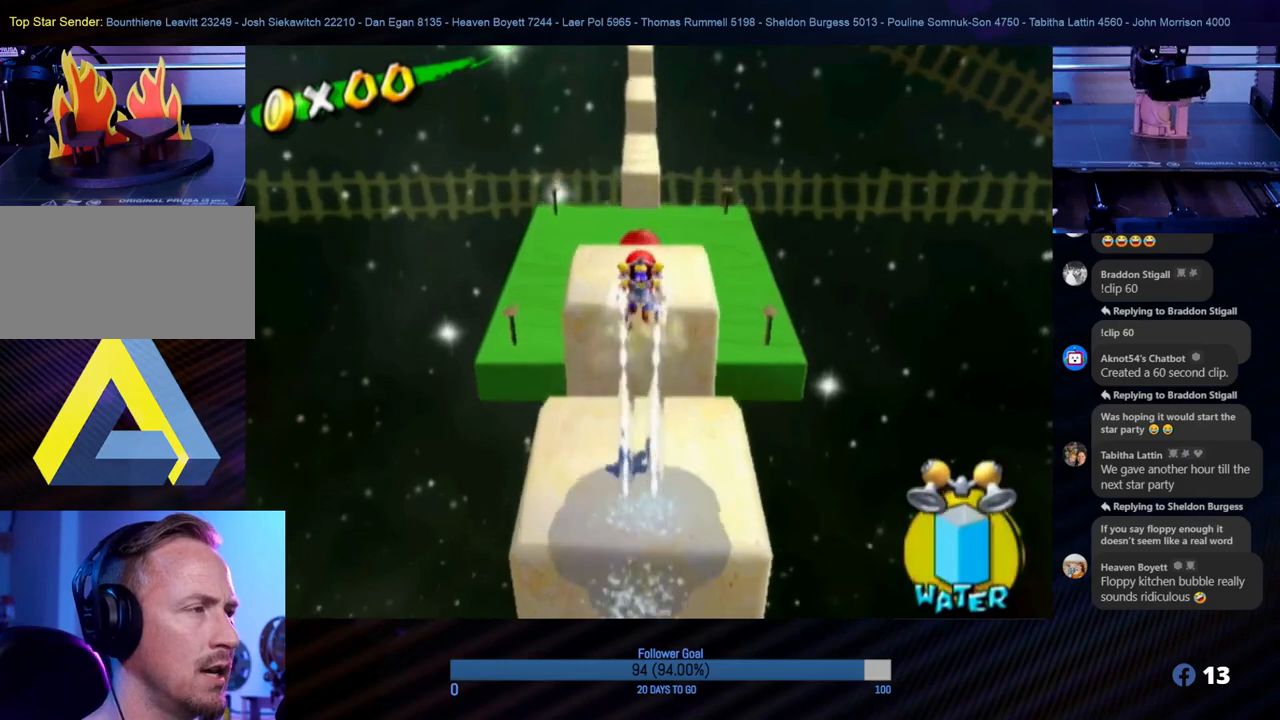
{"buttons": ["R1"], "left_stick": "up", "right_stick": "center", "events": []}
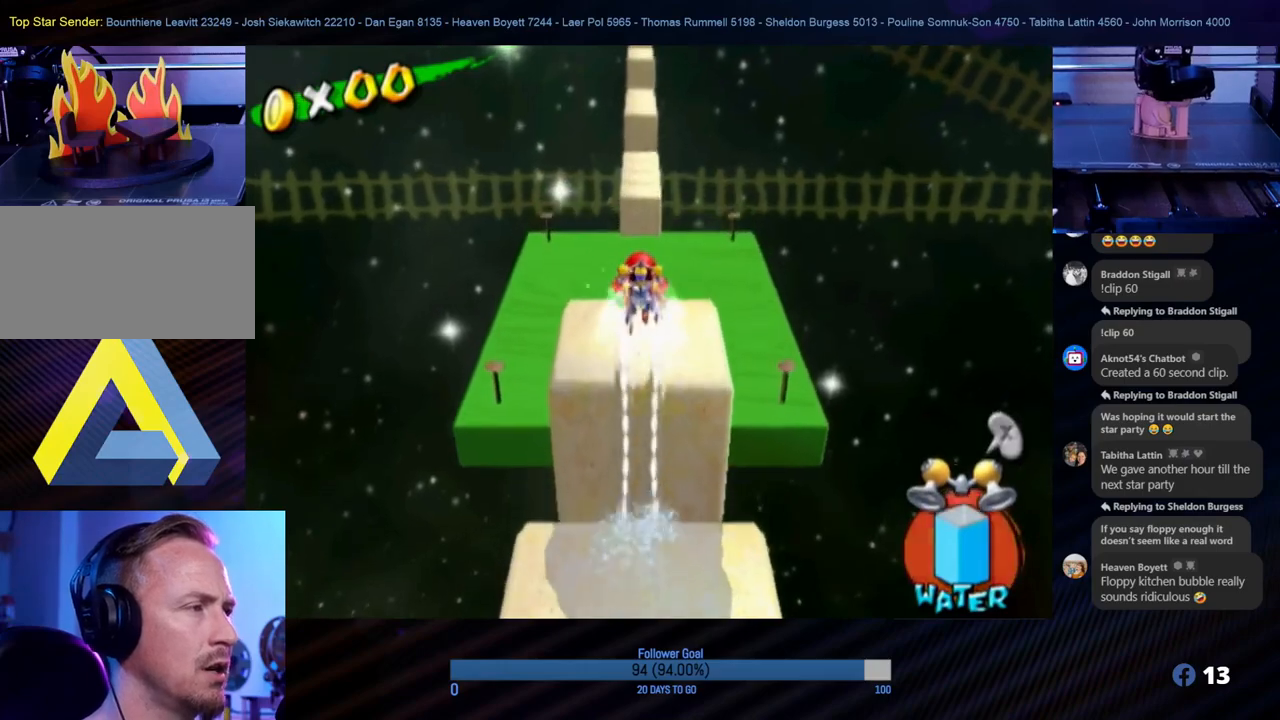
{"buttons": ["R1"], "left_stick": "up", "right_stick": "center", "events": []}
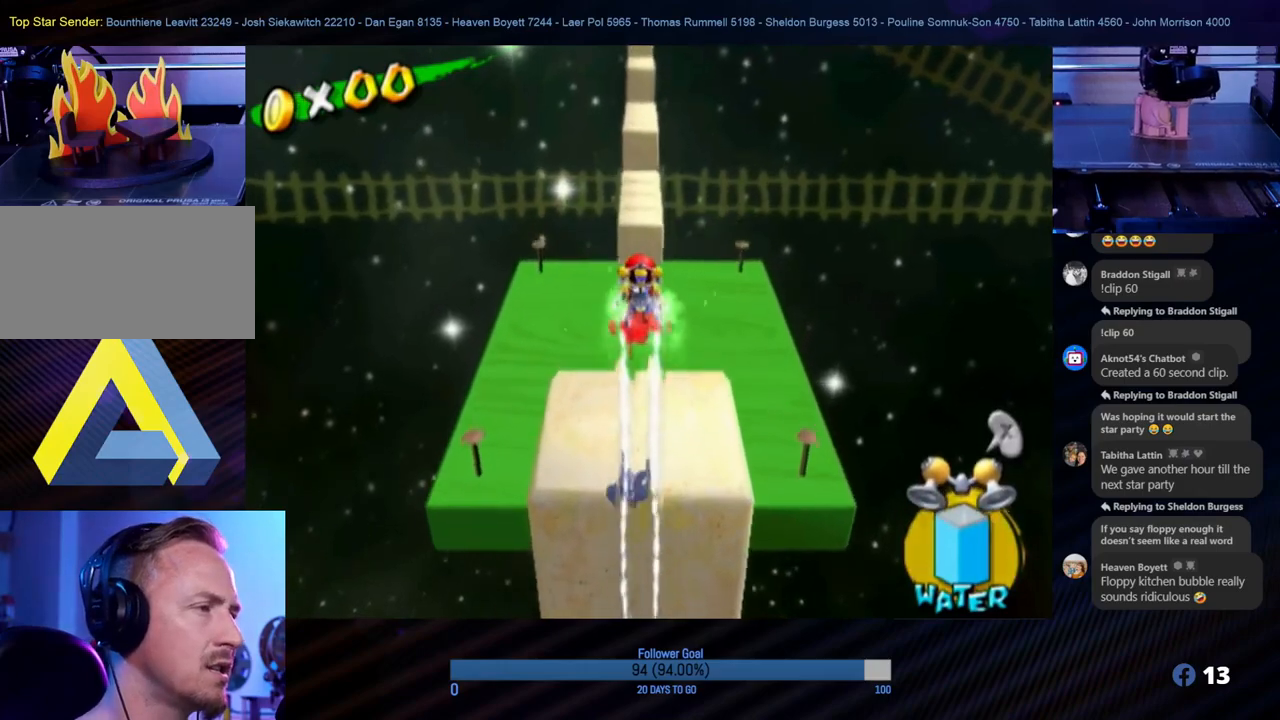
{"buttons": [], "left_stick": "up", "right_stick": "center", "events": [[300, "R1", "up"]]}
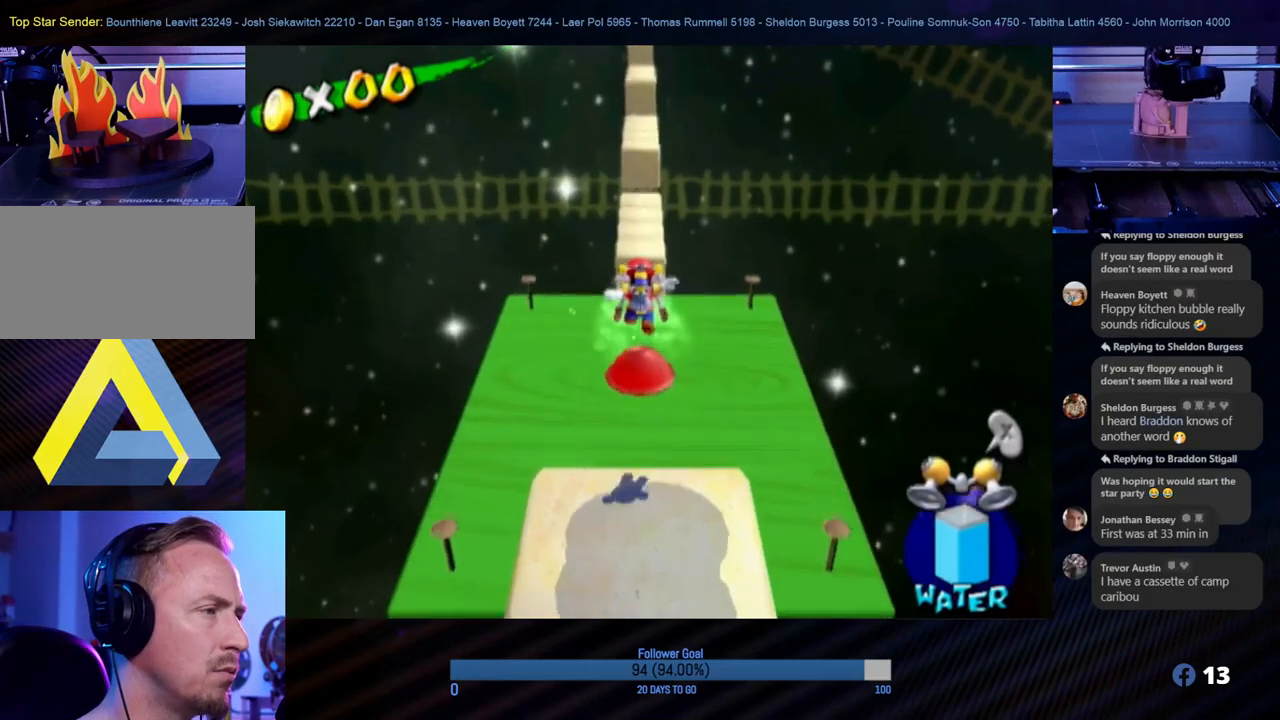
{"buttons": [], "left_stick": "up", "right_stick": "center", "events": []}
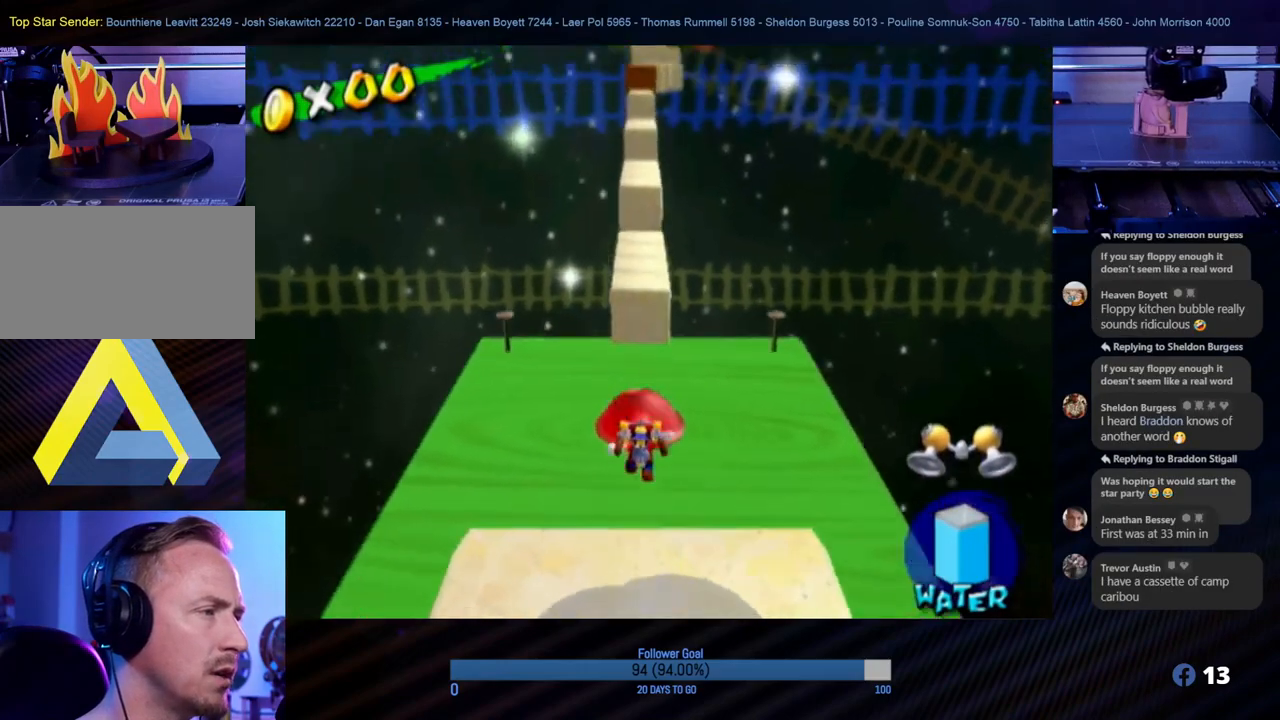
{"buttons": [], "left_stick": "up", "right_stick": "center", "events": [[317, "A", "down"], [483, "A", "up"]]}
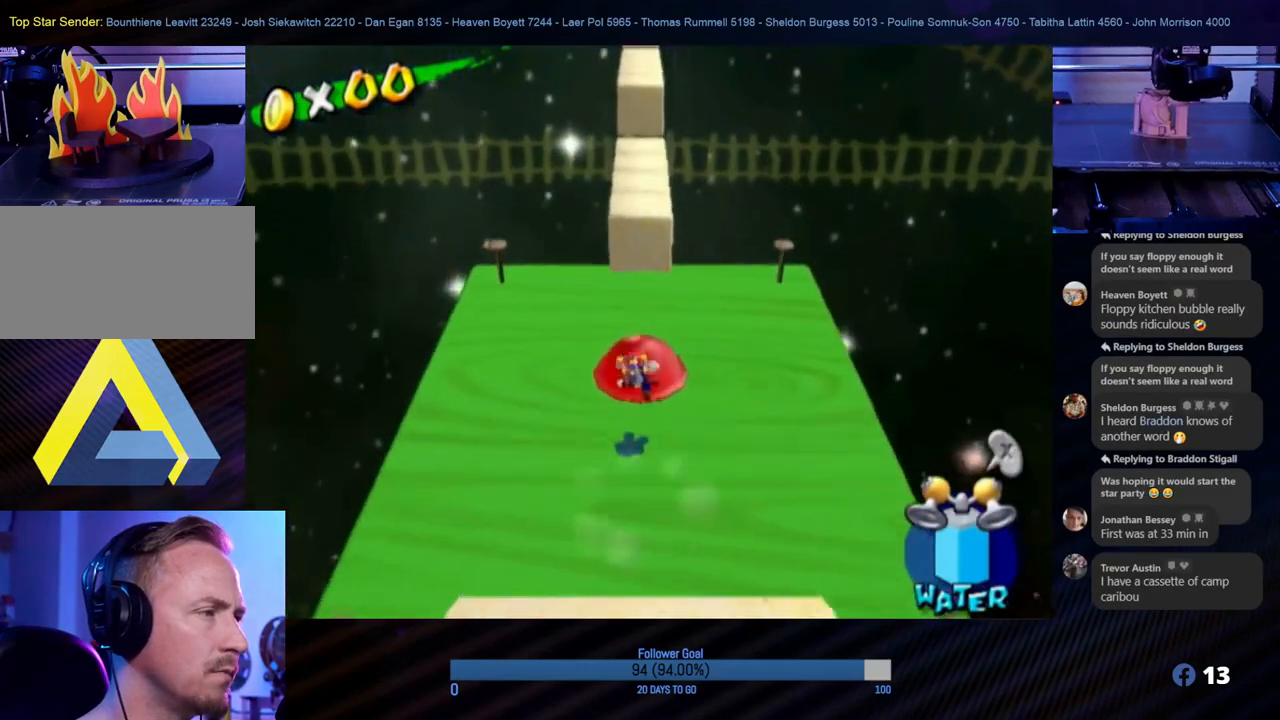
{"buttons": [], "left_stick": "center", "right_stick": "center", "events": [[67, "left_stick", "center"], [167, "L1", "down"], [367, "L1", "up"]]}
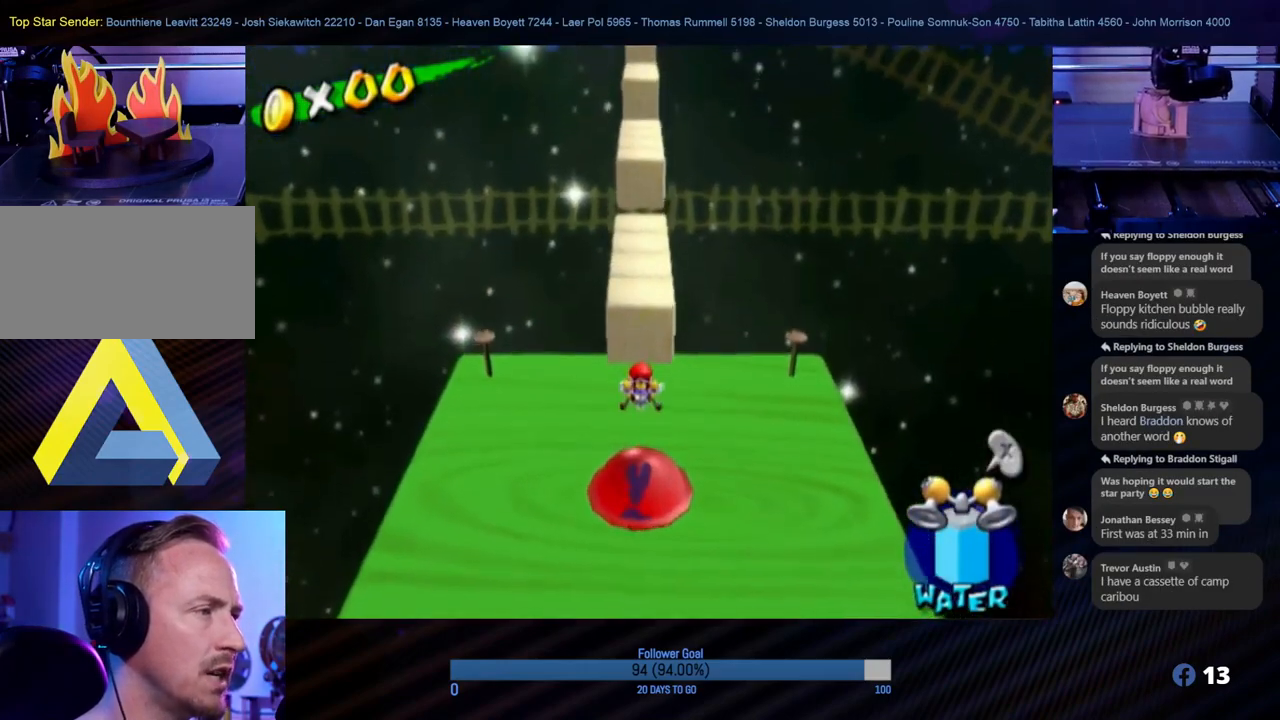
{"buttons": [], "left_stick": "center", "right_stick": "center", "events": []}
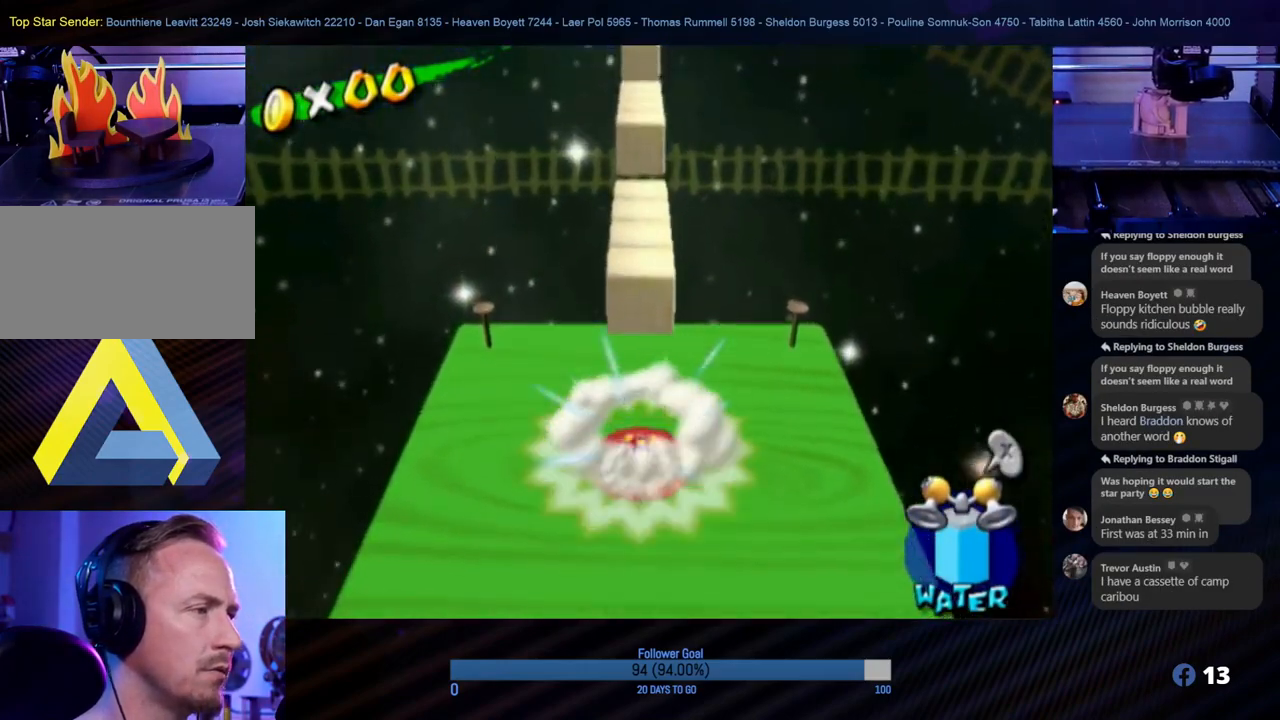
{"buttons": [], "left_stick": "center", "right_stick": "center", "events": []}
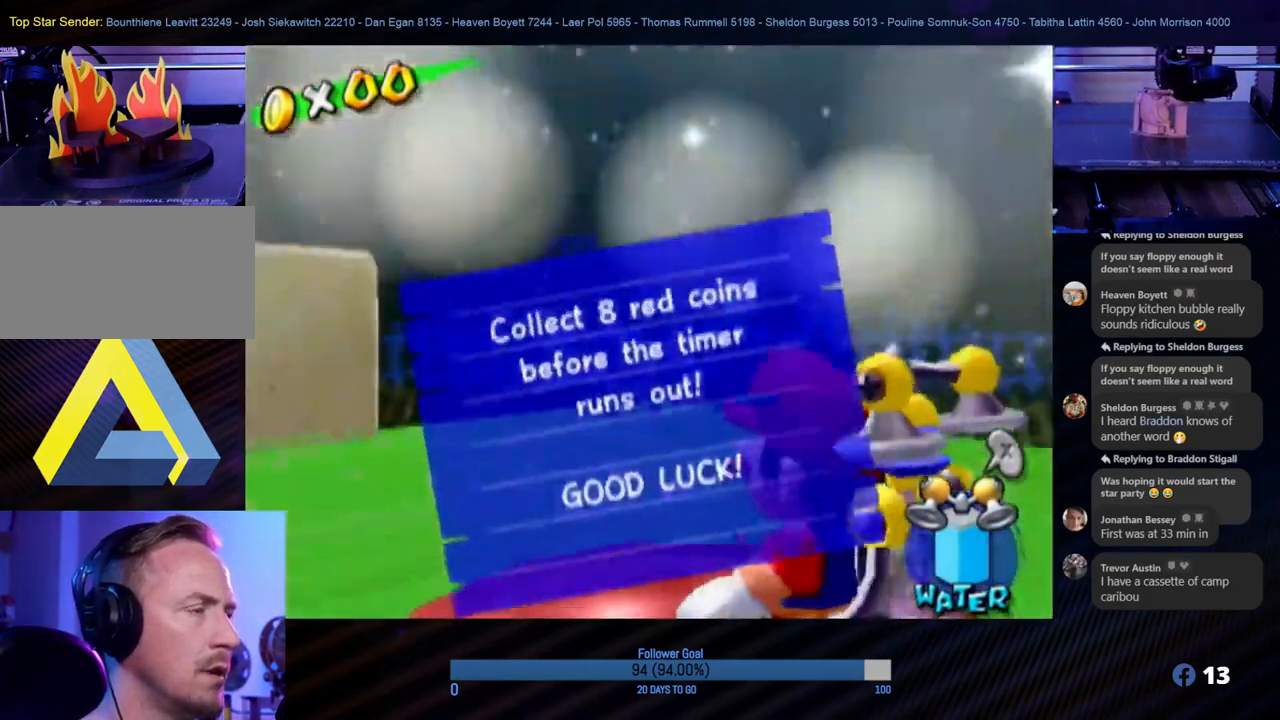
{"buttons": [], "left_stick": "center", "right_stick": "center", "events": []}
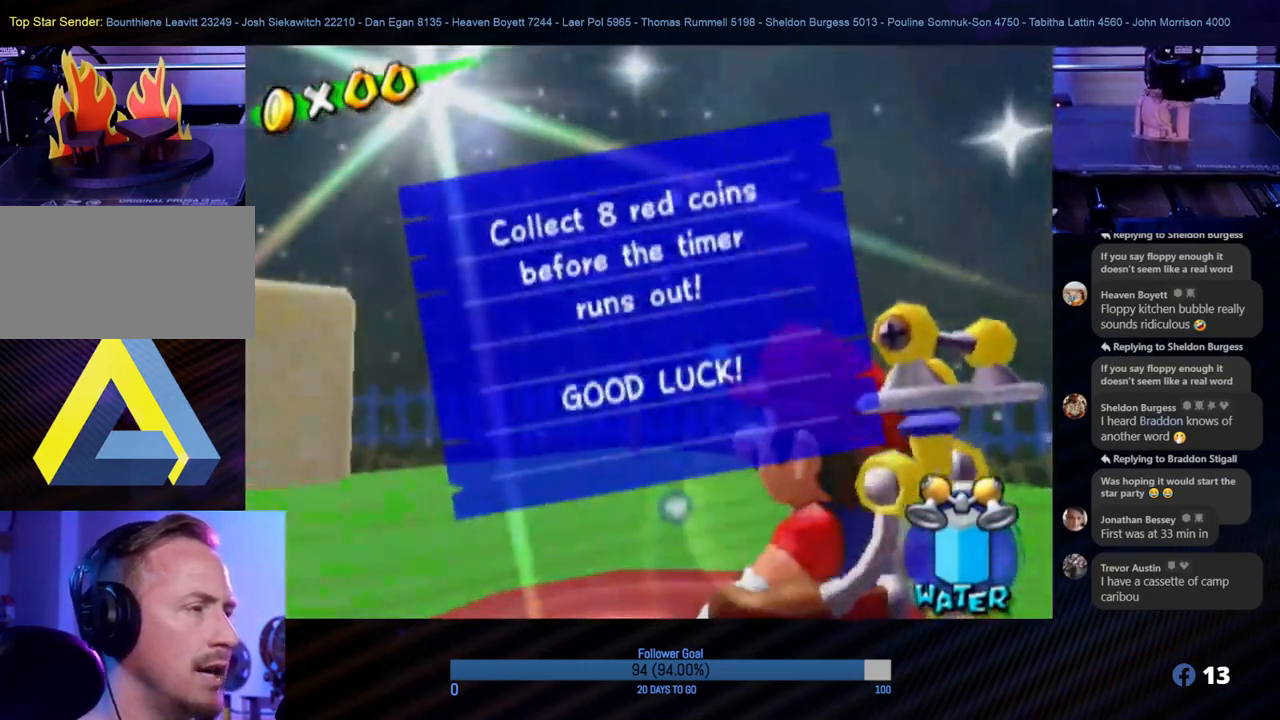
{"buttons": [], "left_stick": "center", "right_stick": "center", "events": []}
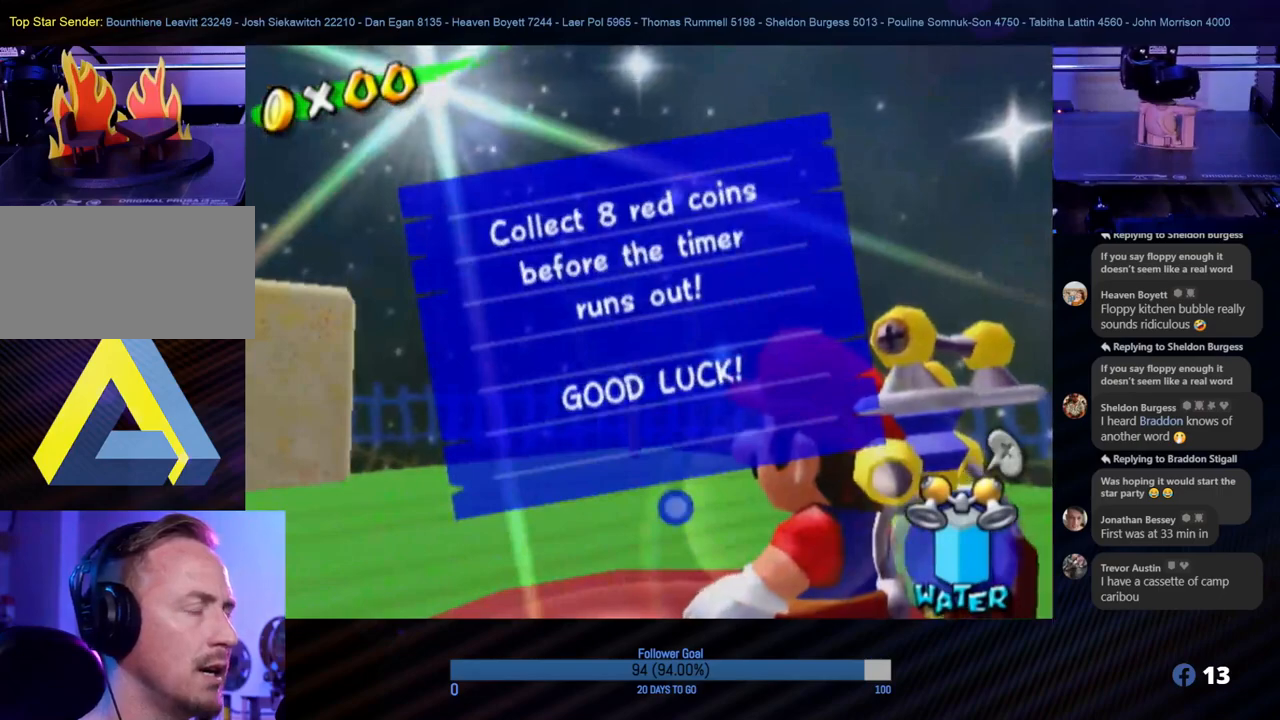
{"buttons": ["A"], "left_stick": "center", "right_stick": "center", "events": [[350, "A", "down"]]}
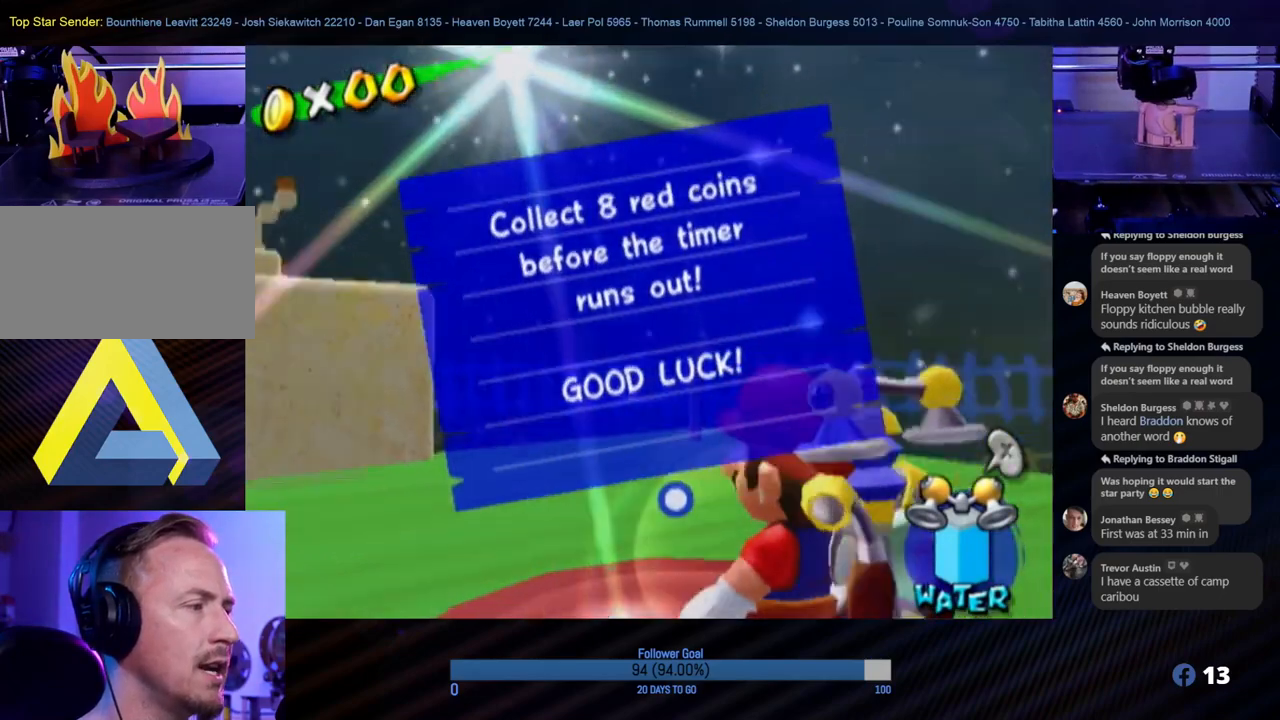
{"buttons": [], "left_stick": "up", "right_stick": "center", "events": [[50, "A", "up"], [467, "left_stick", "up"]]}